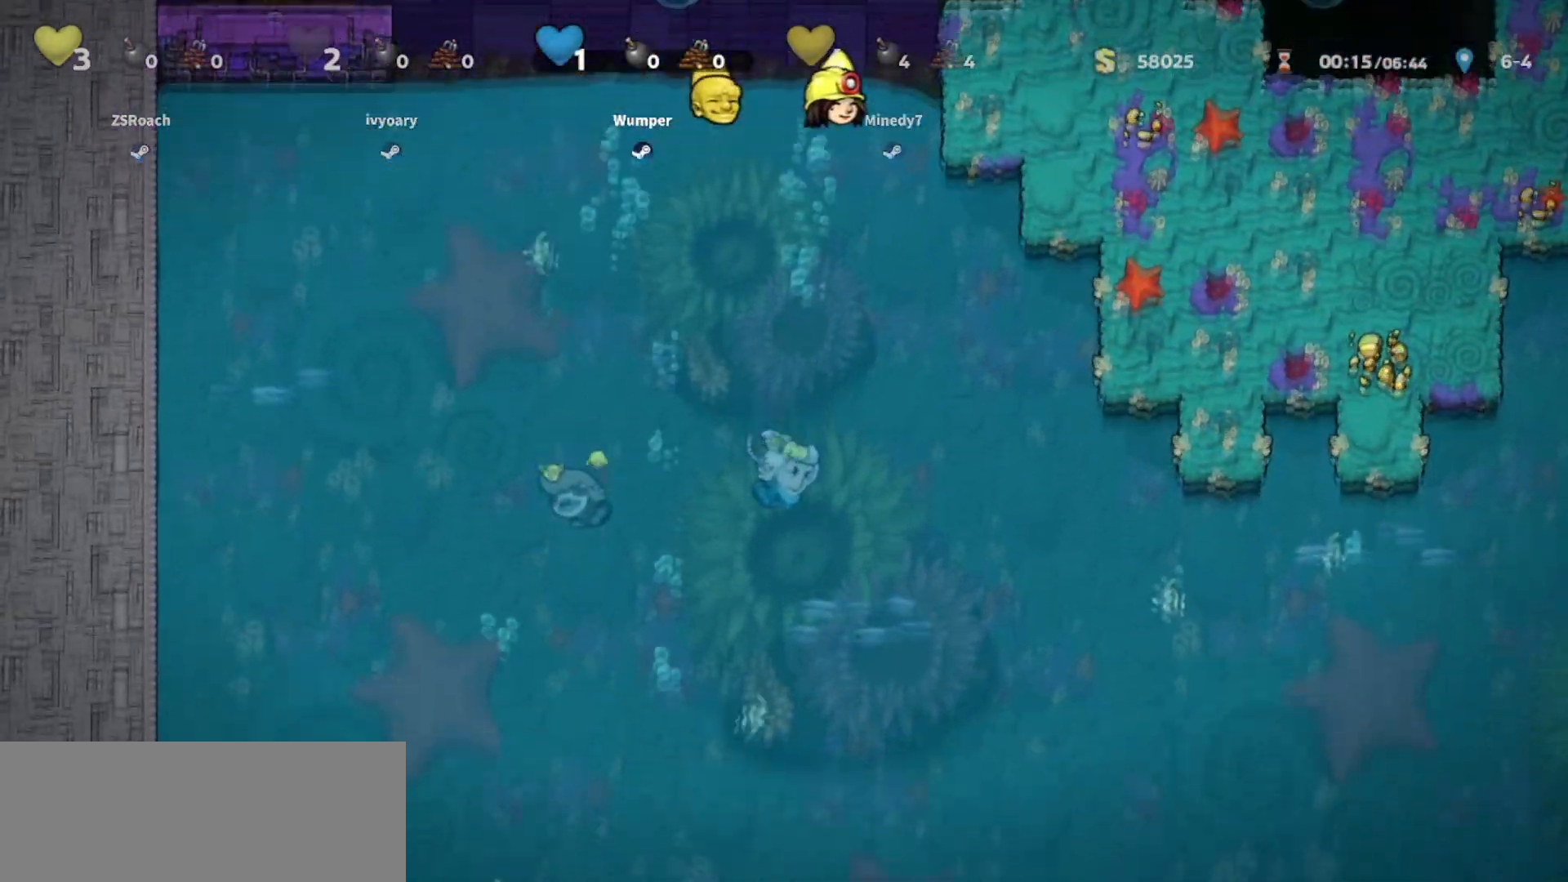
Gameplay with keyboard; each line is a JSON object with the keys held at the frame after it. "events" lists presses ("down") and releases ("up") of "bomb", "door", "down", "escape", "jump", "left", "right", "rope", "tab", "up", "walk" and "whip" between this image and that frame as [ms after this image, input, new state], when the widget could be followed in between. No other keys are recorded. Mouse input is not recorded. Key names are as the overlay labels them; some are game actions (e.g. jump) rather than physical keys.
{"keys": ["jump", "right"], "events": [[66, "left", "up"], [133, "left", "down"], [200, "jump", "up"], [200, "left", "up"], [300, "jump", "down"], [300, "left", "down"], [400, "jump", "up"], [400, "left", "up"], [434, "jump", "down"], [434, "left", "down"], [500, "left", "up"]]}
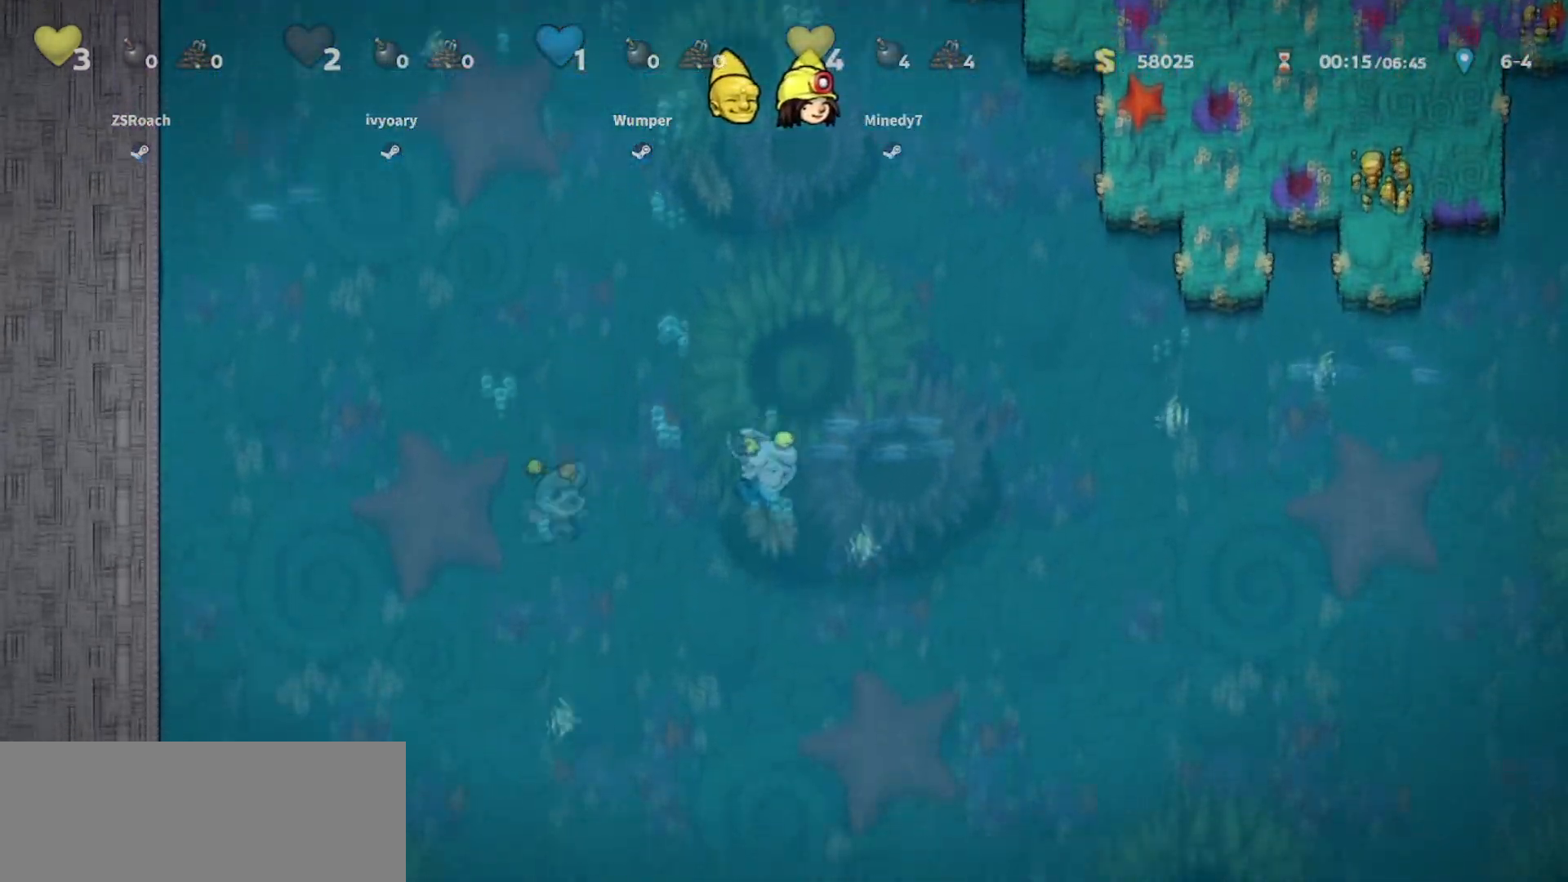
{"keys": ["jump", "left", "right"], "events": [[34, "jump", "up"], [67, "left", "down"], [100, "jump", "down"], [134, "left", "up"], [167, "jump", "up"], [167, "left", "down"], [267, "jump", "down"], [334, "jump", "up"], [401, "jump", "down"], [467, "jump", "up"], [467, "left", "up"], [501, "jump", "down"], [501, "left", "down"]]}
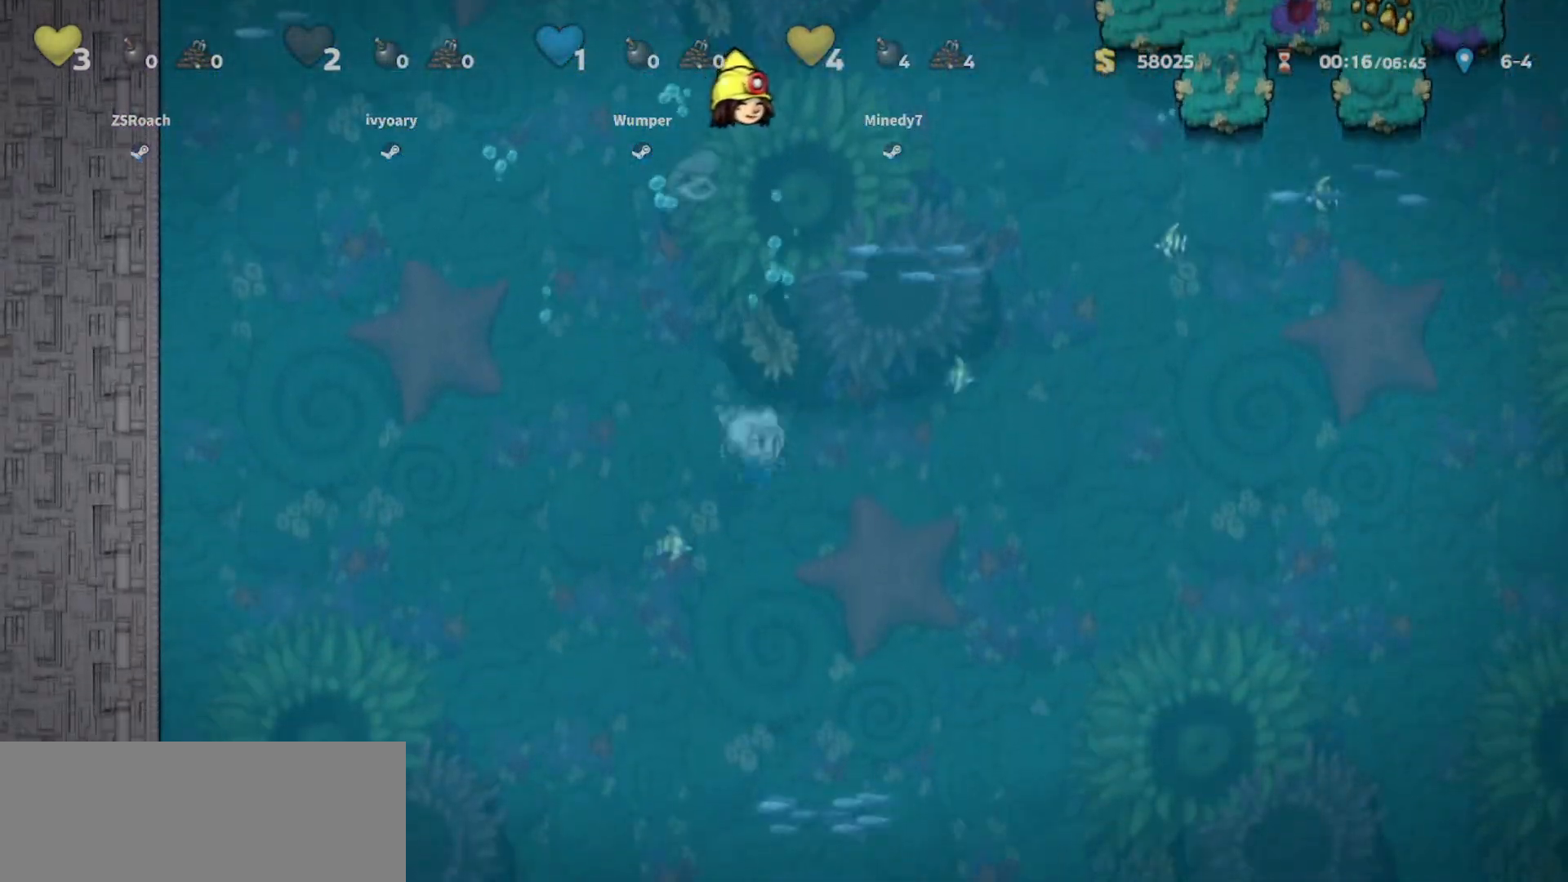
{"keys": ["right"], "events": [[233, "jump", "up"], [267, "jump", "down"], [434, "jump", "up"], [467, "left", "up"]]}
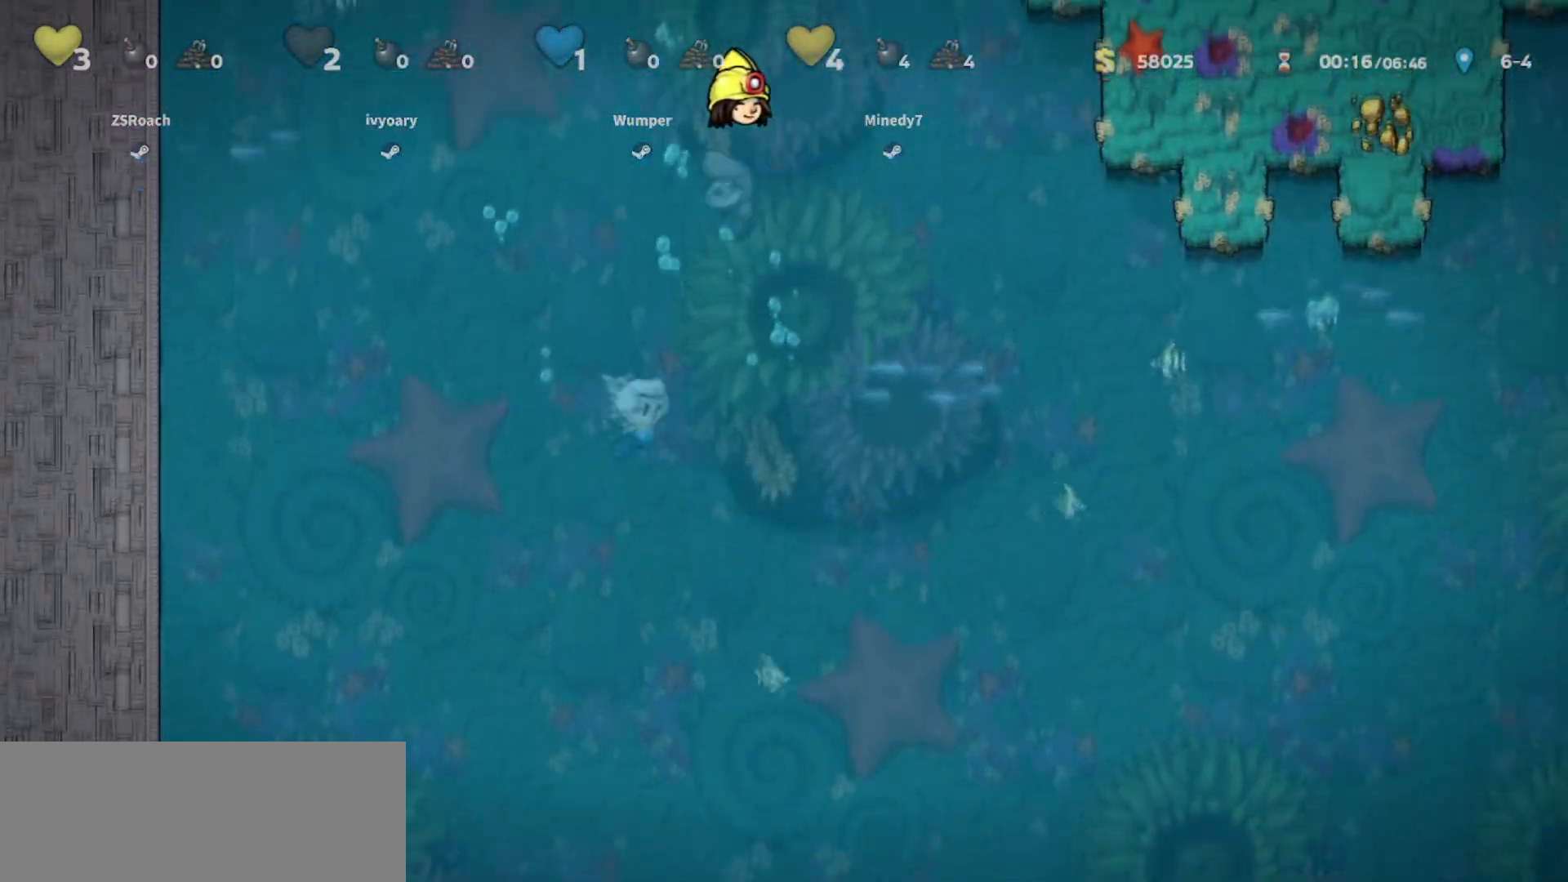
{"keys": ["right"], "events": [[67, "left", "down"], [234, "jump", "down"], [301, "jump", "up"], [367, "left", "up"], [434, "jump", "down"], [501, "jump", "up"]]}
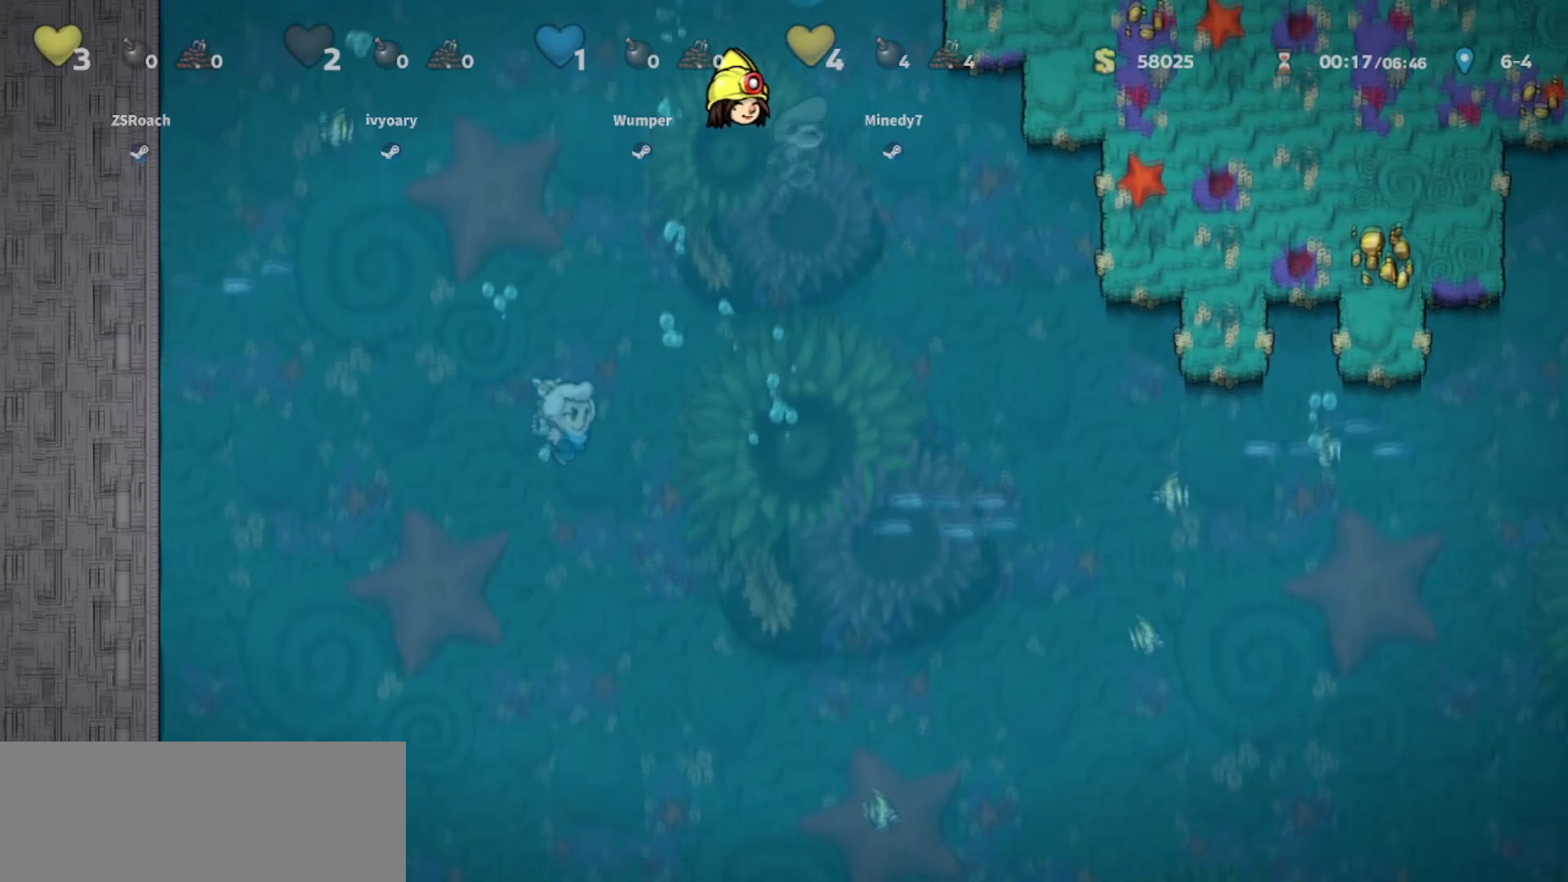
{"keys": ["jump", "right"], "events": [[33, "jump", "down"], [100, "jump", "up"], [133, "jump", "down"], [200, "left", "down"], [300, "left", "up"], [367, "jump", "up"], [400, "jump", "down"], [400, "left", "down"], [467, "jump", "up"], [500, "jump", "down"], [500, "left", "up"]]}
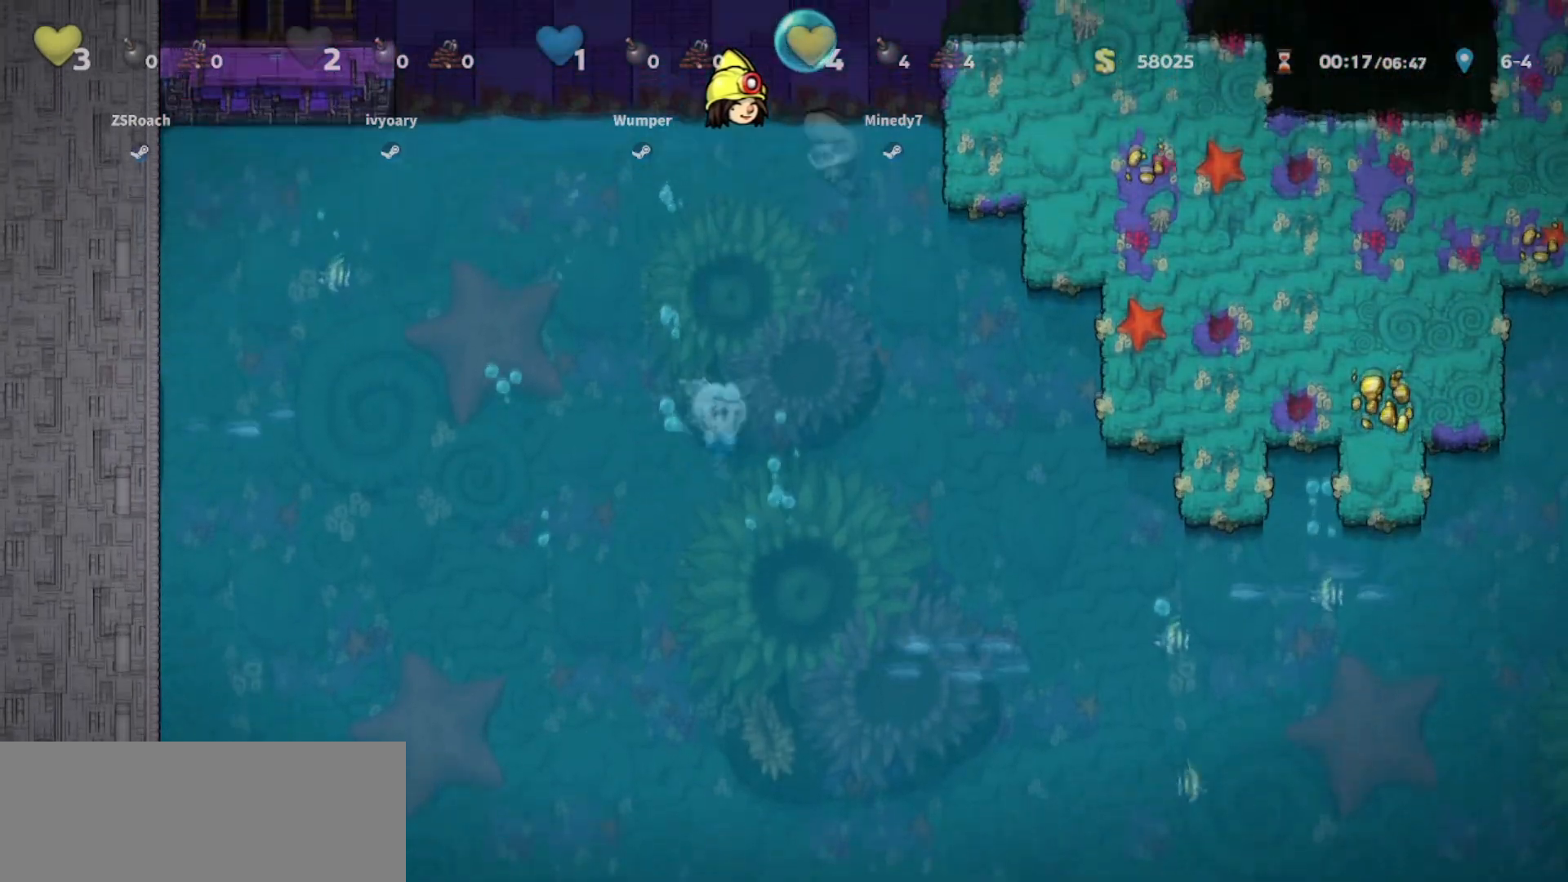
{"keys": ["jump", "left", "right"], "events": [[67, "jump", "up"], [100, "jump", "down"], [134, "left", "down"], [200, "left", "up"], [234, "left", "down"], [367, "left", "up"], [434, "jump", "up"], [467, "jump", "down"], [501, "left", "down"]]}
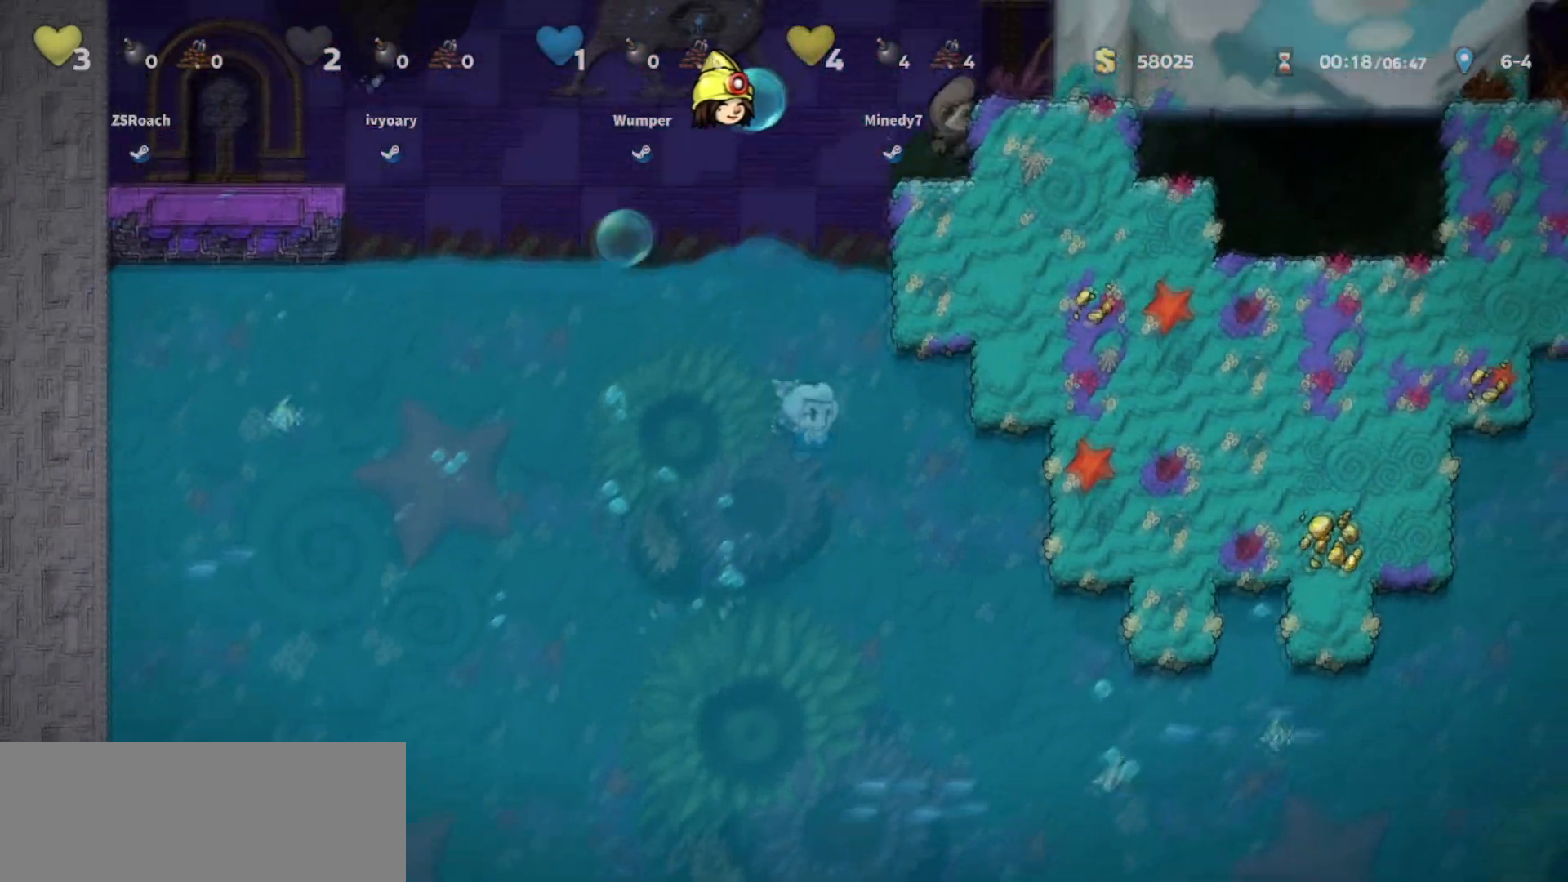
{"keys": ["right"], "events": [[267, "left", "up"], [367, "left", "down"], [434, "left", "up"], [500, "jump", "up"]]}
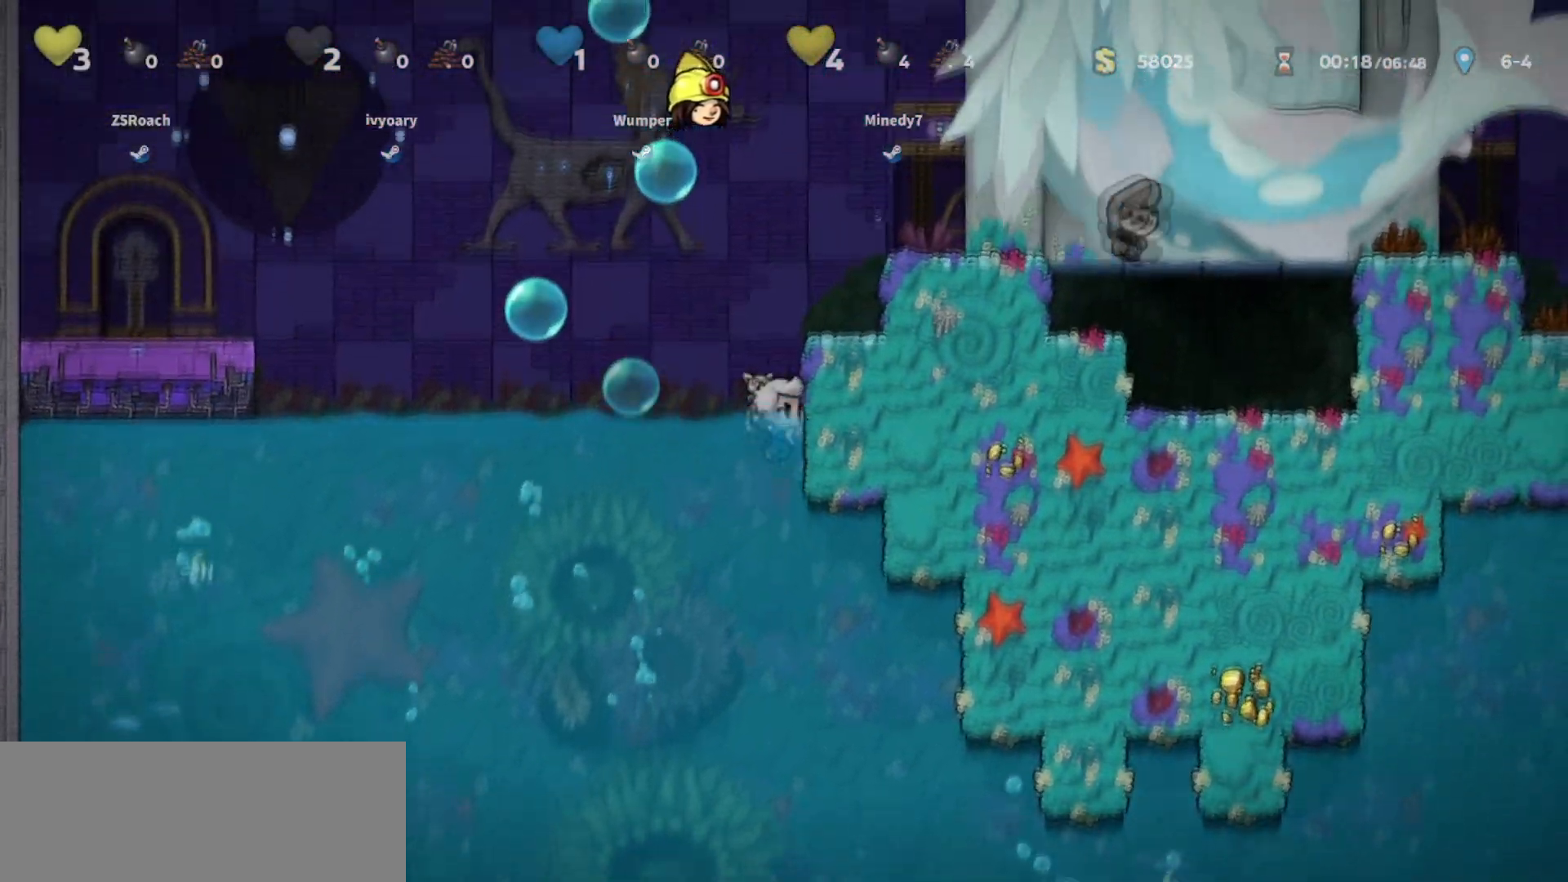
{"keys": ["jump", "right"], "events": [[34, "jump", "down"], [267, "jump", "up"], [501, "jump", "down"]]}
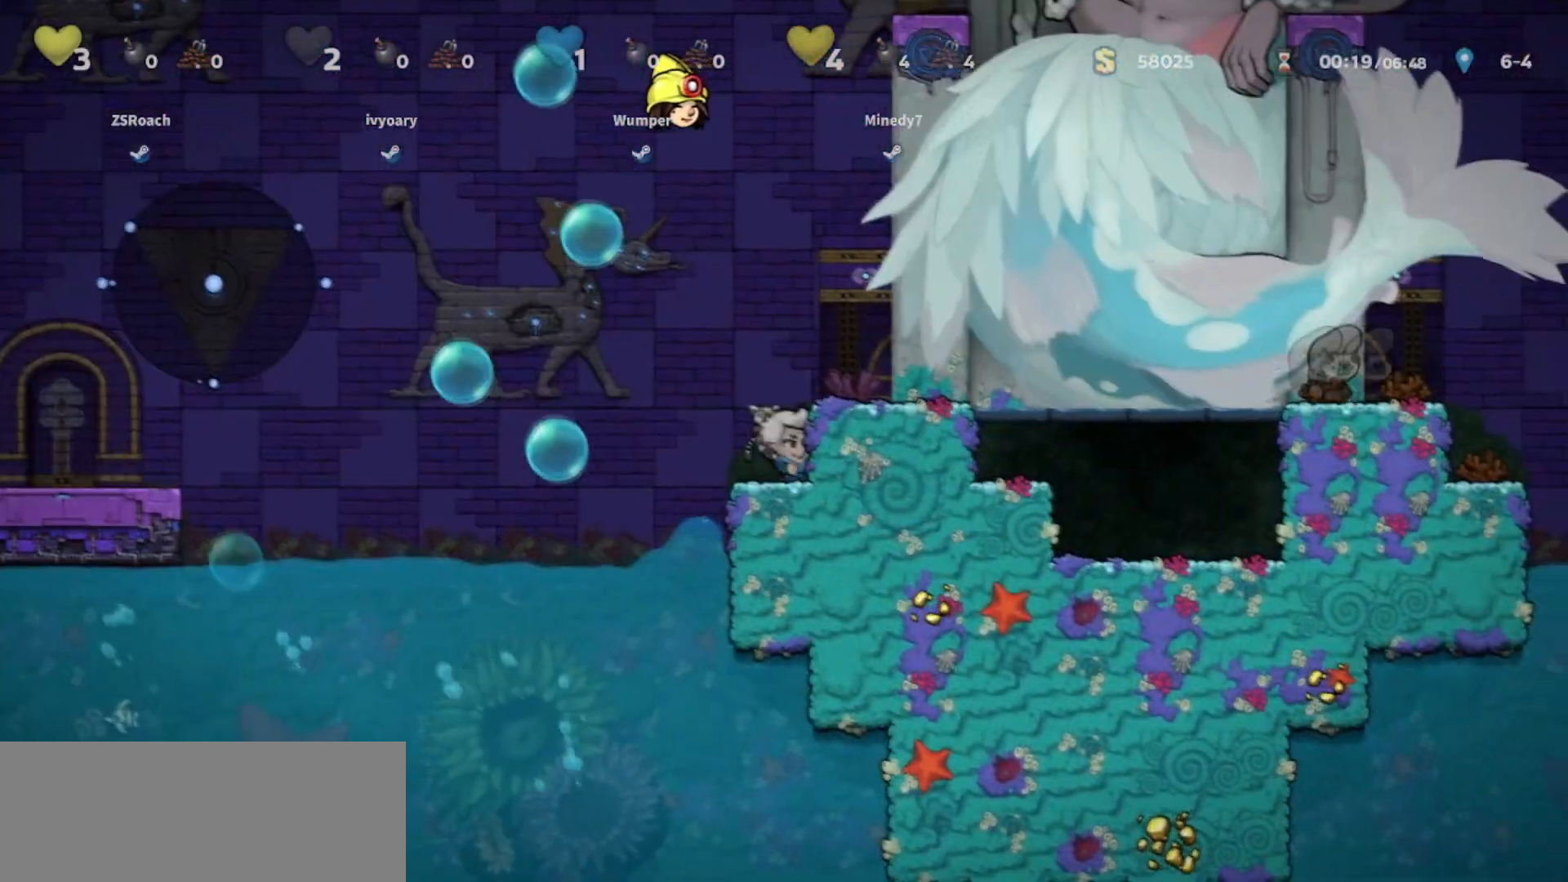
{"keys": ["jump", "right"], "events": [[100, "jump", "up"], [500, "jump", "down"]]}
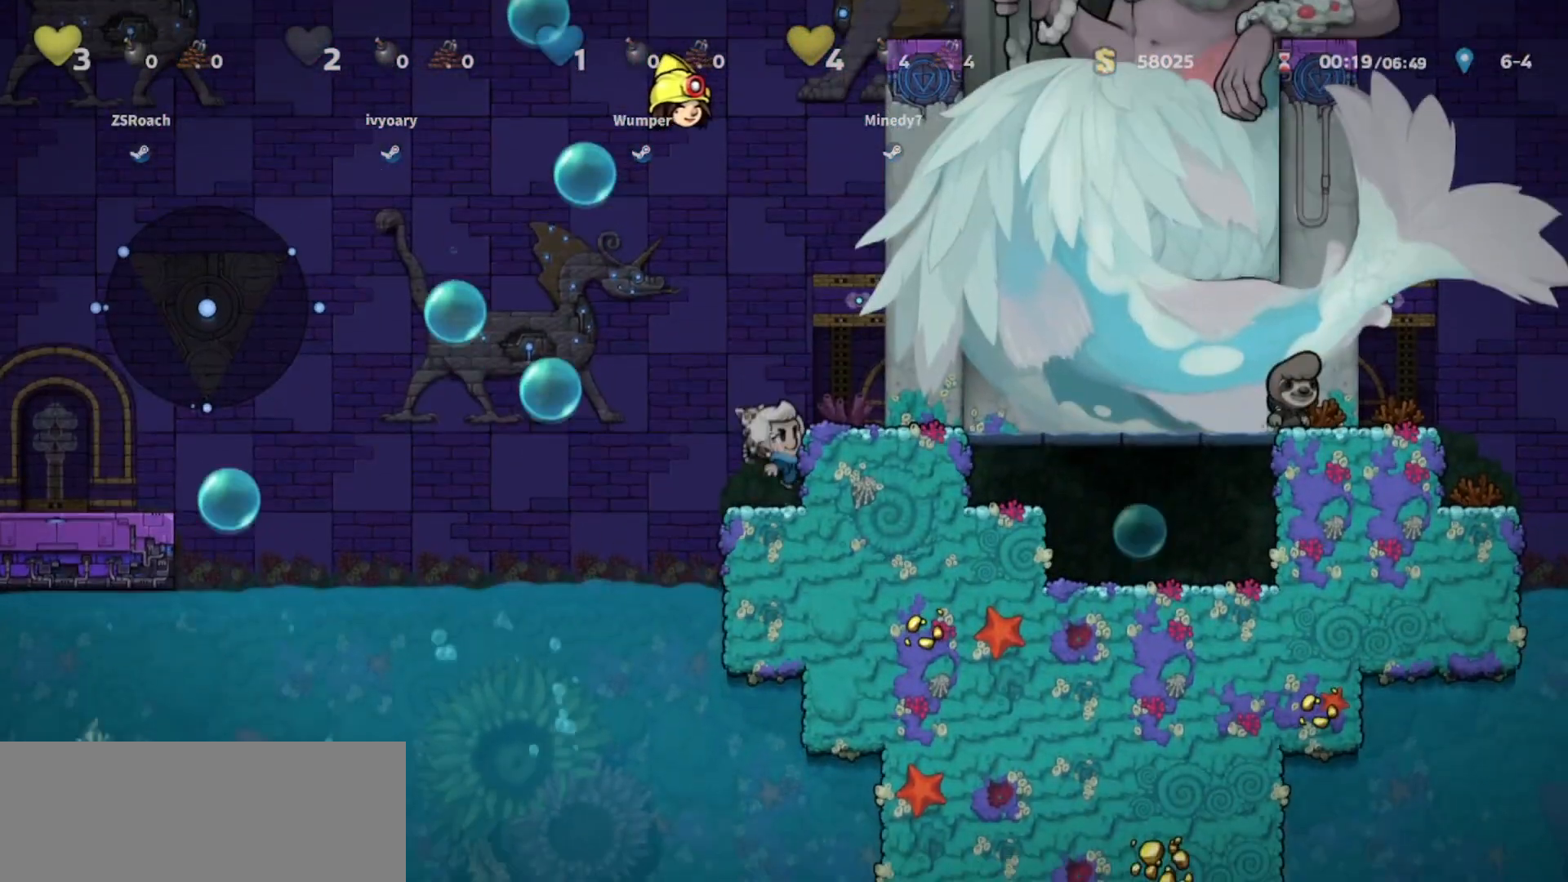
{"keys": ["right"], "events": [[100, "jump", "up"]]}
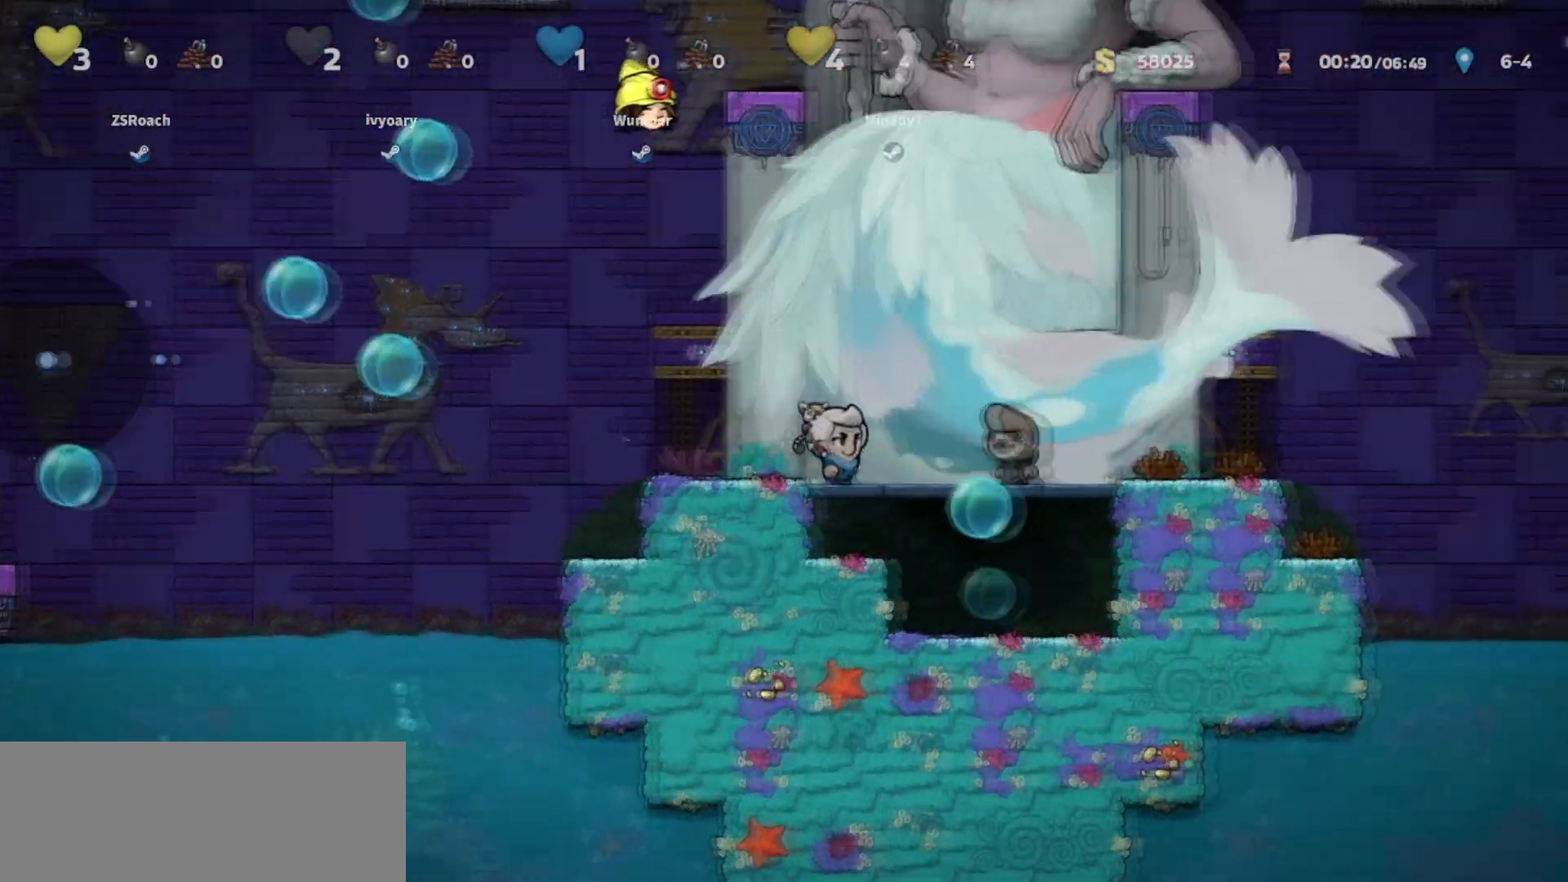
{"keys": ["walk"], "events": [[134, "walk", "down"], [201, "left", "down"], [201, "right", "up"], [267, "left", "up"]]}
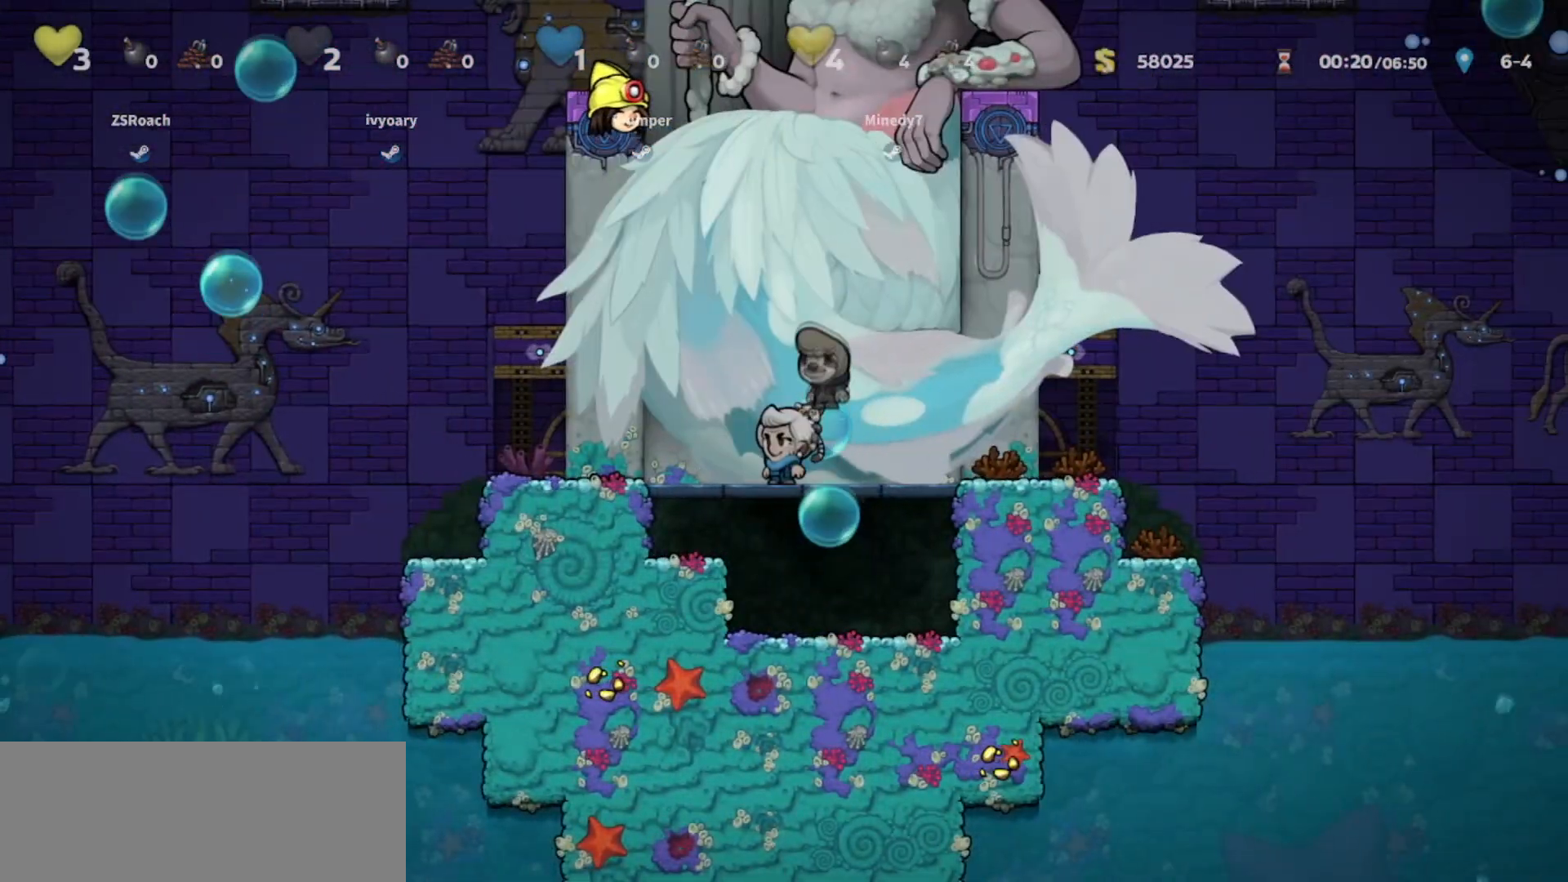
{"keys": ["walk"], "events": [[33, "right", "down"], [167, "right", "up"]]}
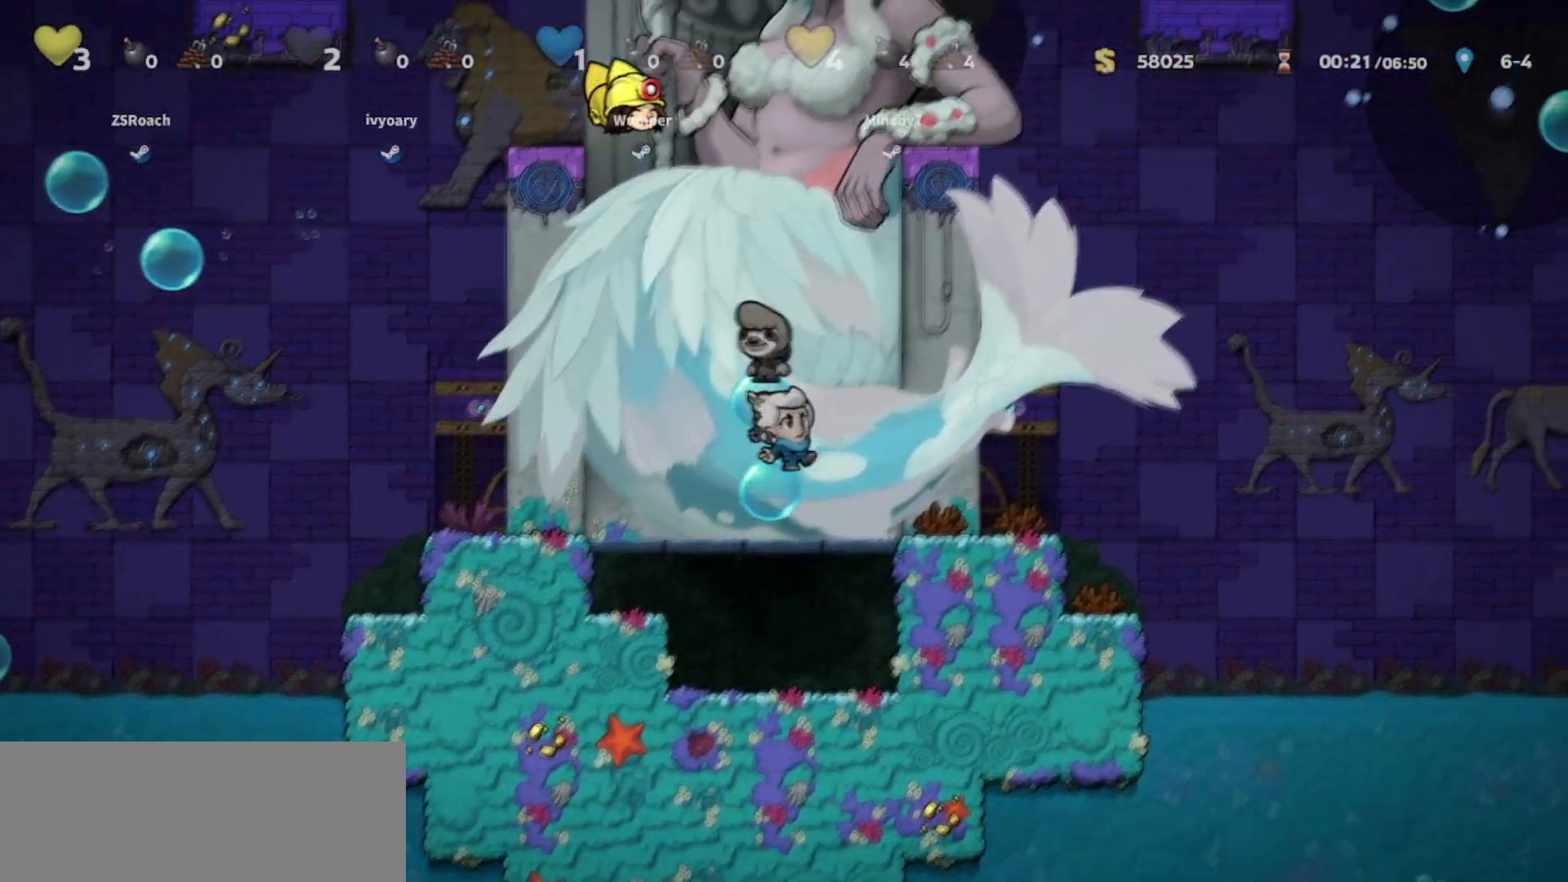
{"keys": ["left", "walk"], "events": [[501, "left", "down"]]}
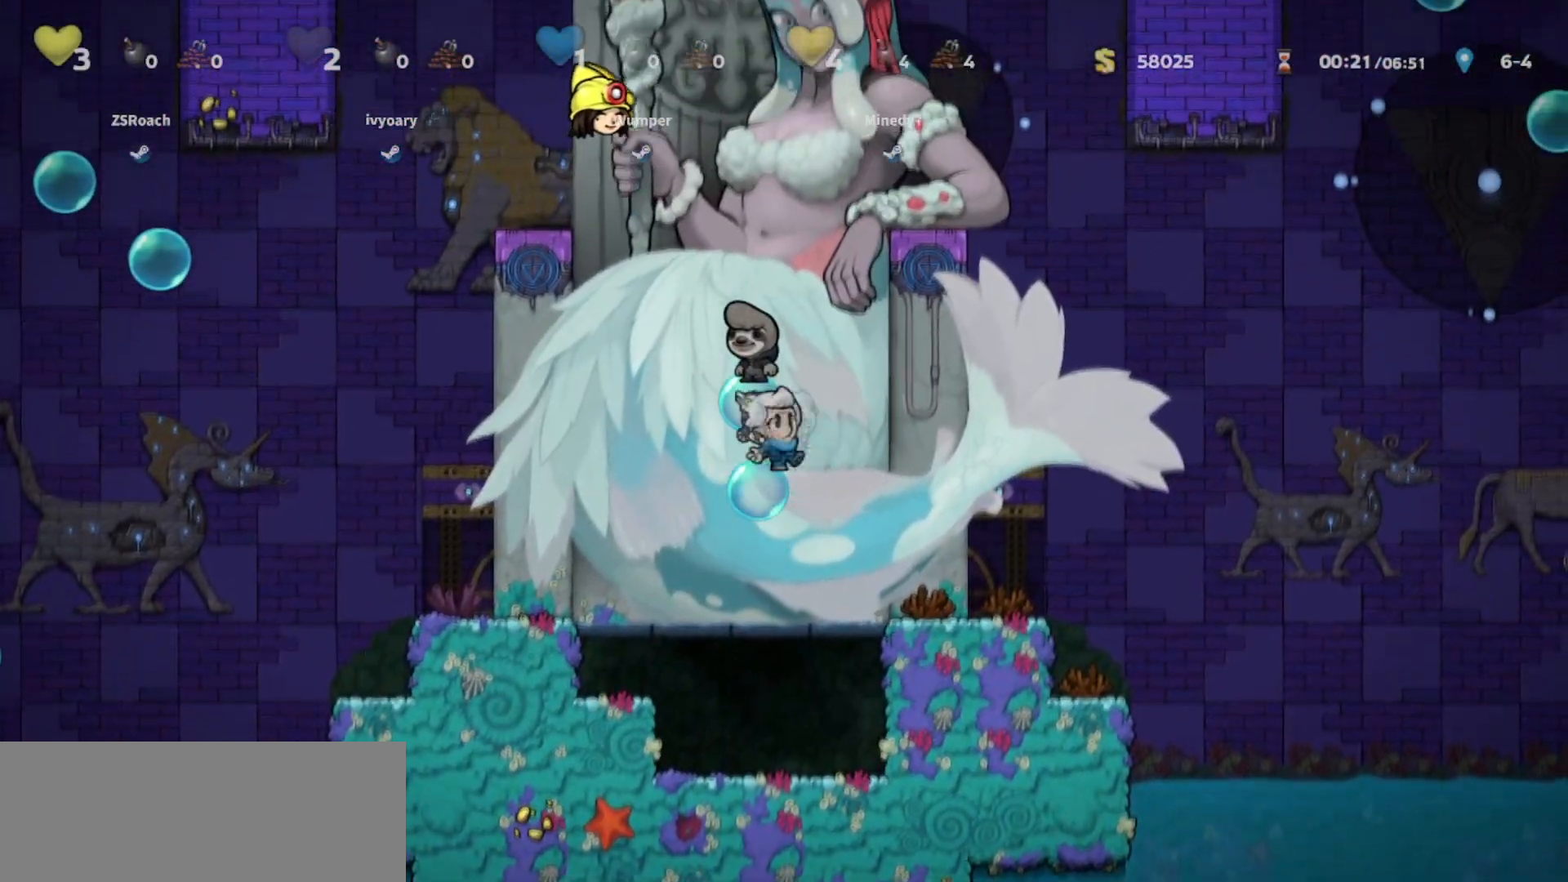
{"keys": ["left"], "events": [[133, "left", "up"], [434, "walk", "up"], [467, "left", "down"]]}
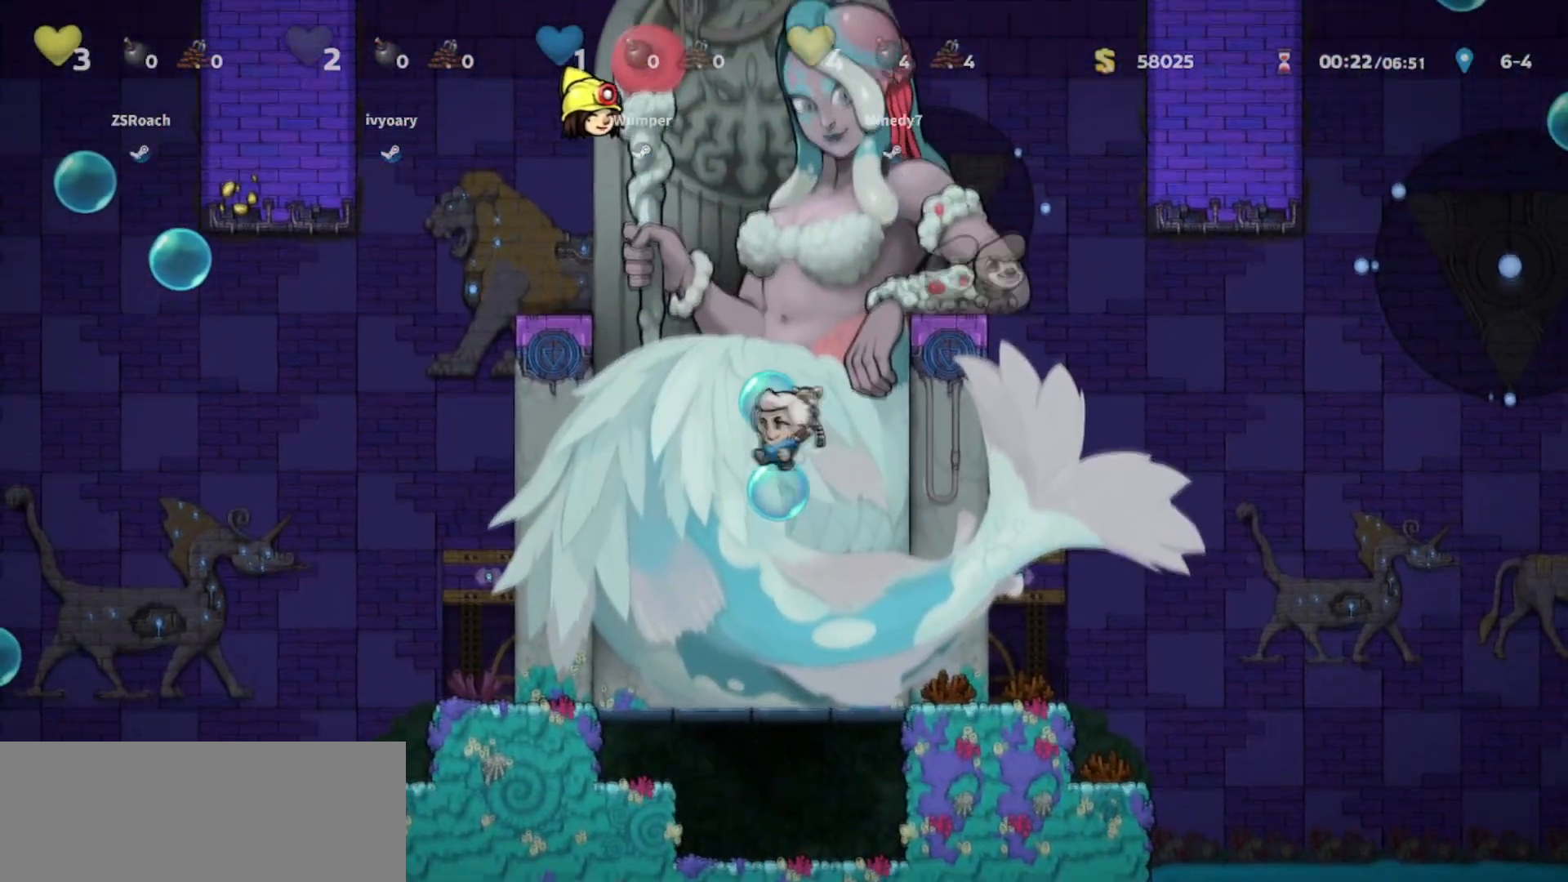
{"keys": ["walk"], "events": [[67, "jump", "down"], [301, "jump", "up"], [301, "walk", "down"], [468, "left", "up"]]}
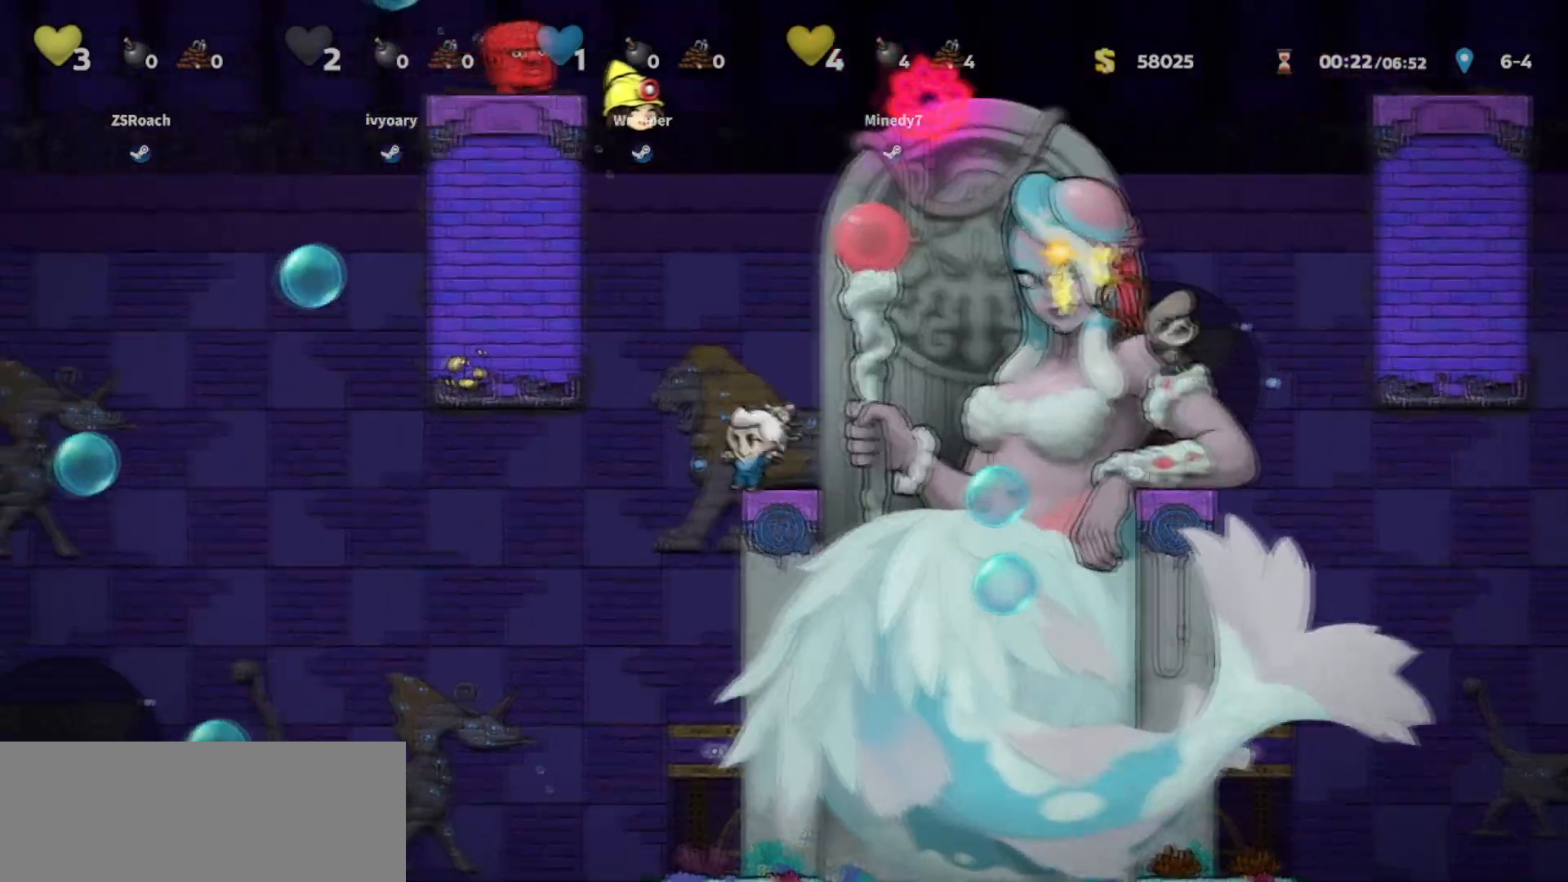
{"keys": ["walk"], "events": [[100, "jump", "down"], [233, "jump", "up"], [267, "left", "down"], [334, "left", "up"]]}
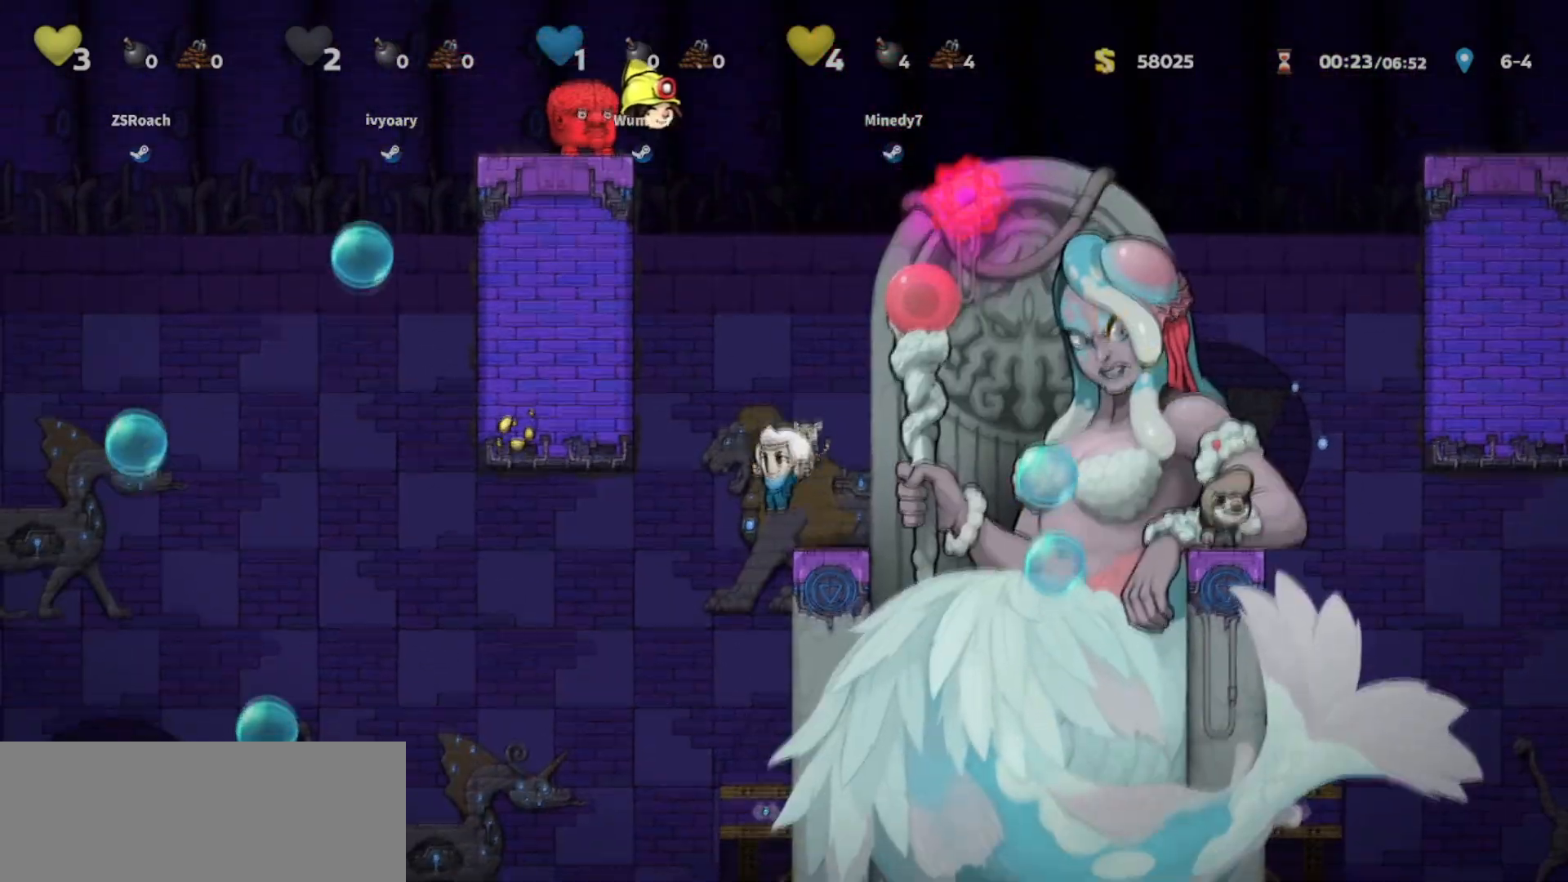
{"keys": ["walk"], "events": [[100, "down", "down"], [201, "jump", "down"], [301, "jump", "up"], [367, "down", "up"]]}
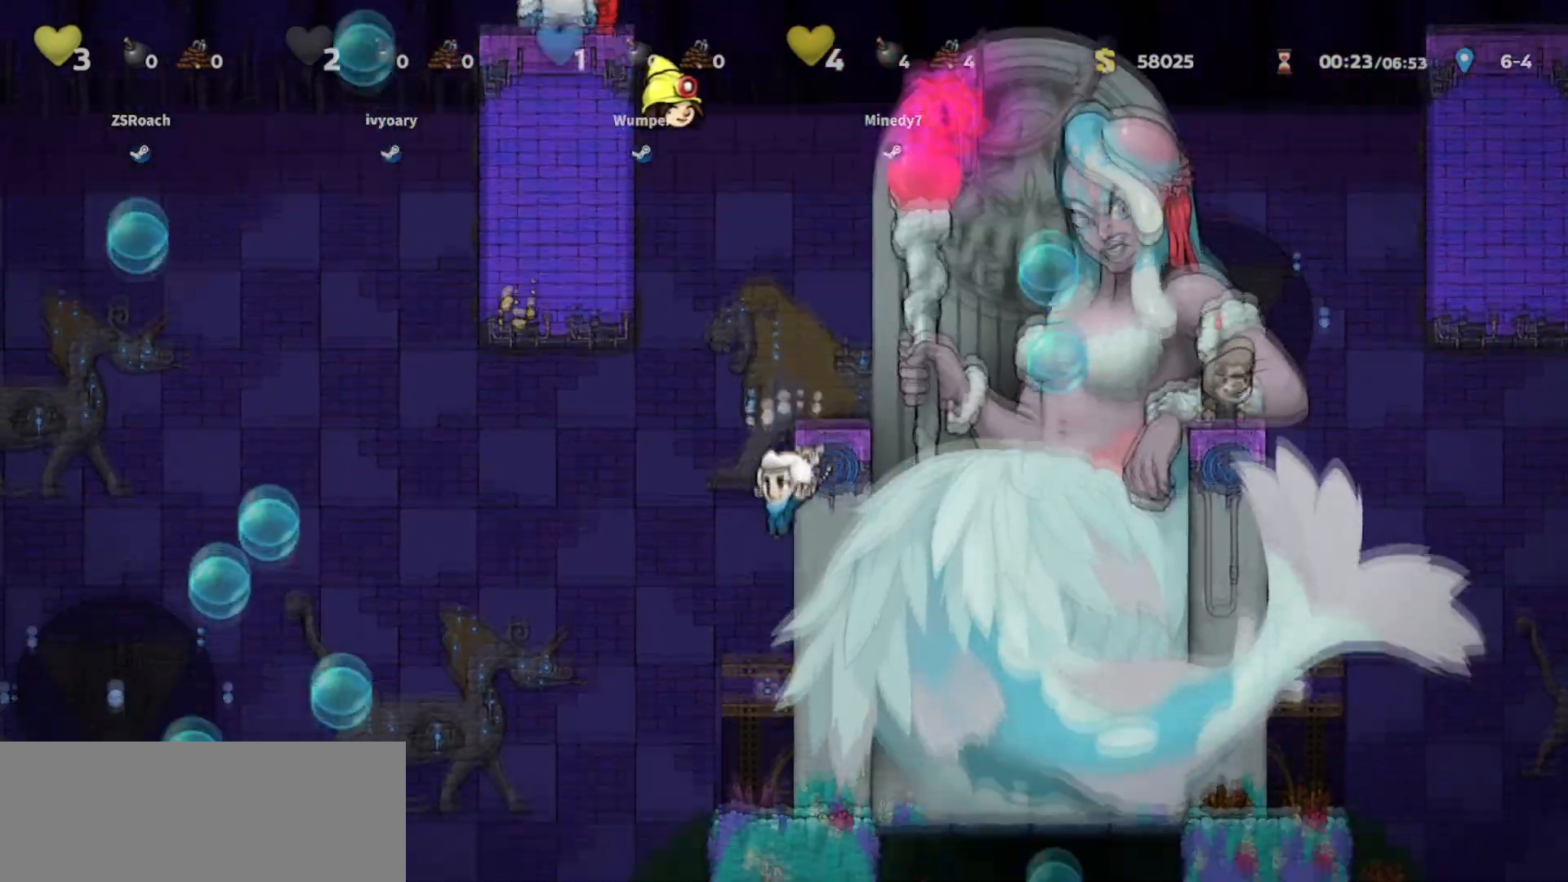
{"keys": ["jump", "right"], "events": [[400, "right", "down"], [400, "walk", "up"], [434, "jump", "down"]]}
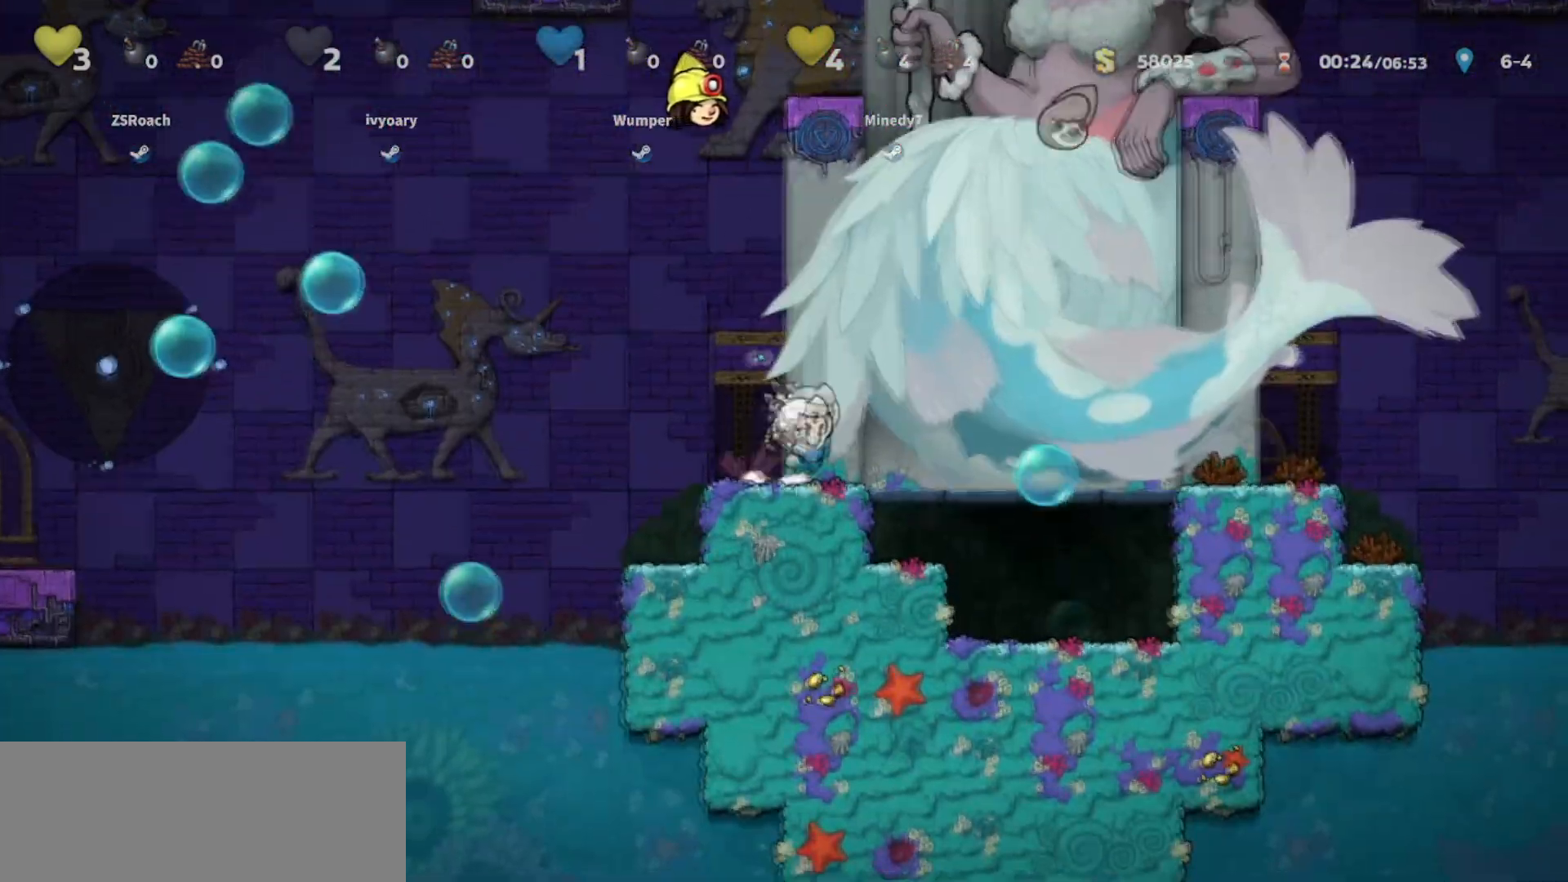
{"keys": ["walk"], "events": [[134, "jump", "up"], [234, "walk", "down"], [367, "left", "down"], [367, "right", "up"], [434, "left", "up"]]}
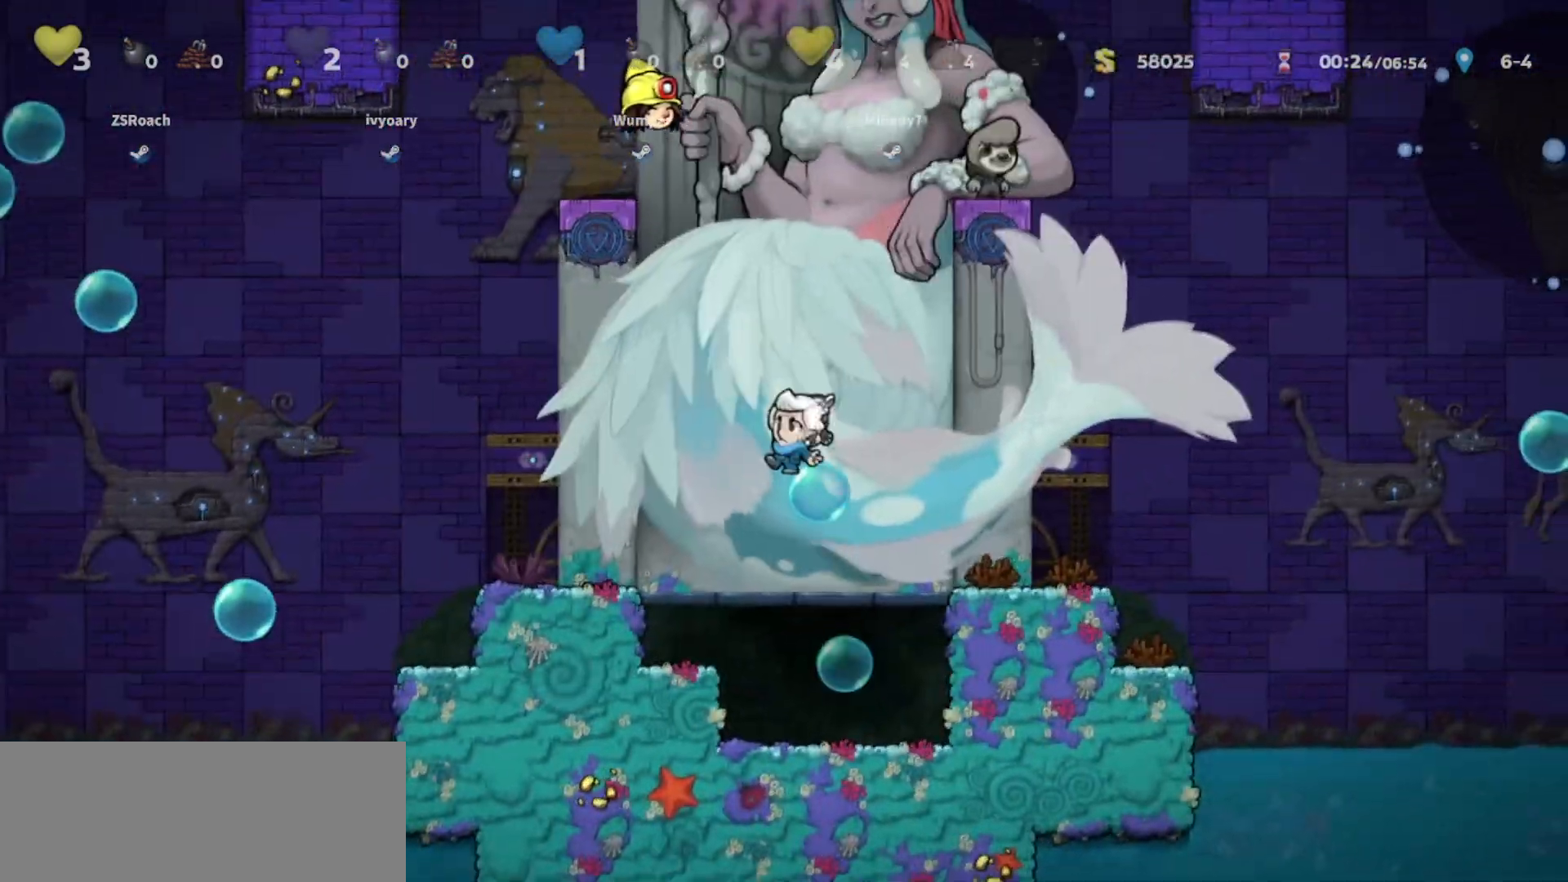
{"keys": [], "events": [[300, "walk", "up"]]}
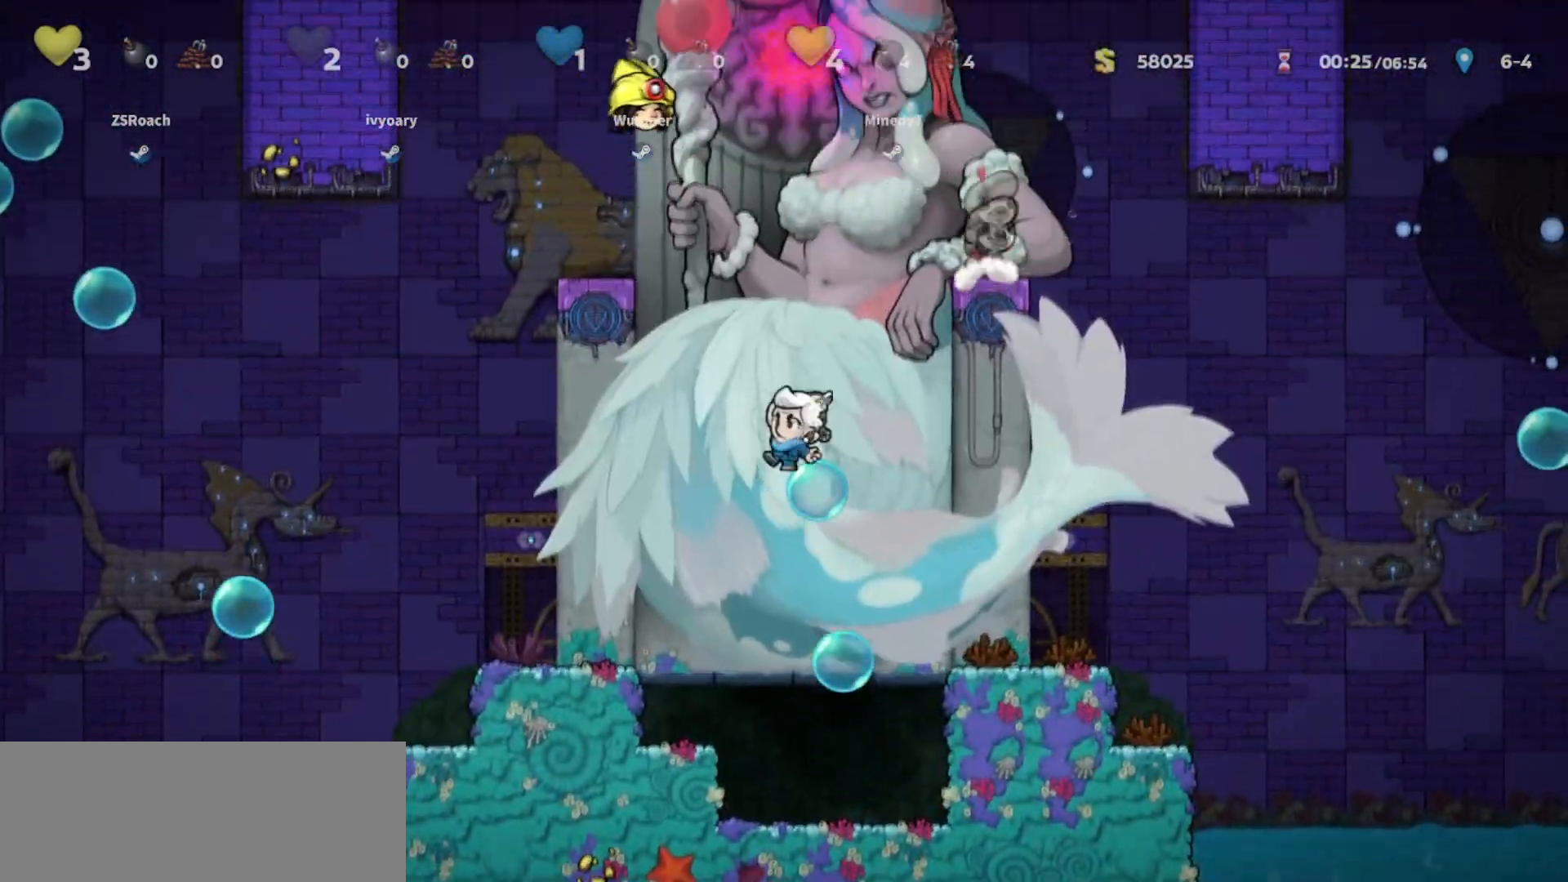
{"keys": ["jump", "right"], "events": [[34, "left", "down"], [67, "jump", "down"], [167, "left", "up"], [267, "right", "down"], [267, "walk", "down"], [301, "left", "down"], [301, "right", "up"], [401, "right", "down"], [401, "walk", "up"], [467, "left", "up"]]}